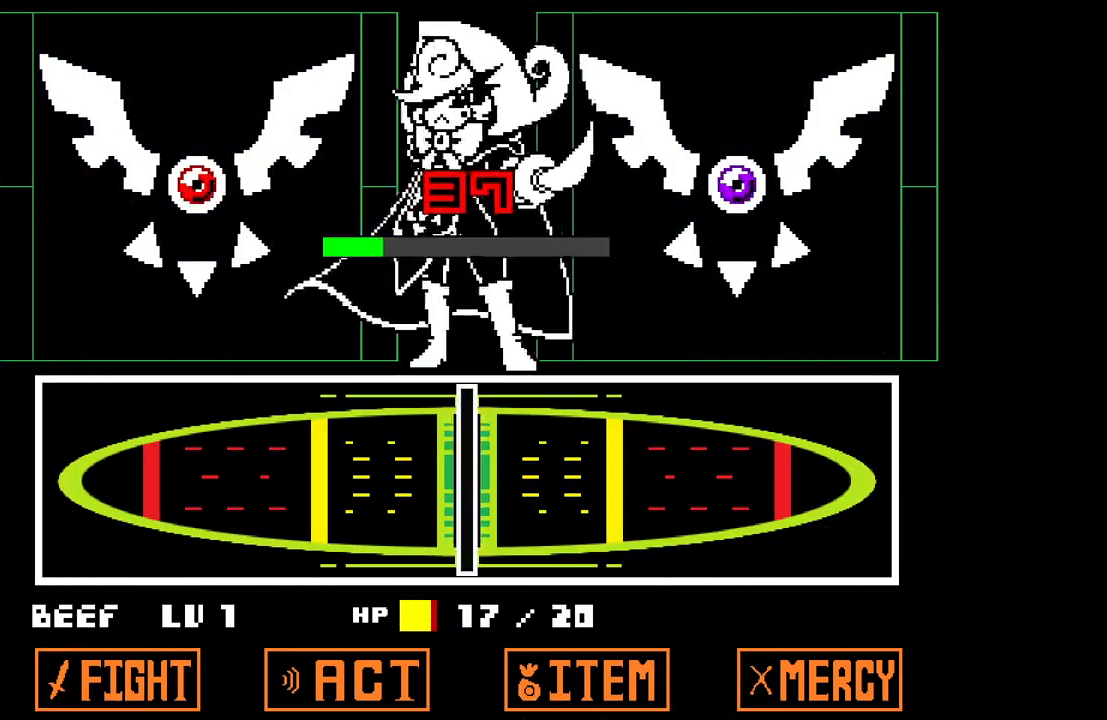
Gameplay with keyboard; each line is a JSON object with the keys held at the frame after it. "events" lists presses ("down") and releases ("up") of "c", "down", "left", "right", "up", "x" and "z" between this image and that frame as [ms after this image, input, new state], when the widget could be followed in between. No other keys are recorded. Mouse input is not recorded.
{"keys": [], "events": []}
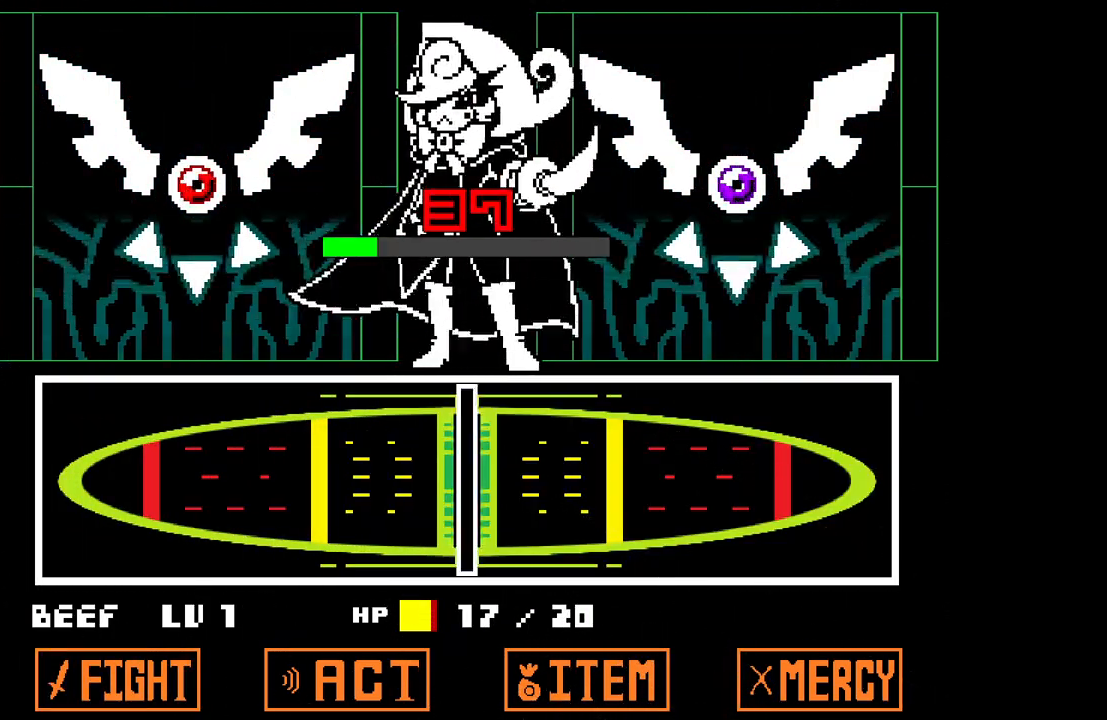
{"keys": [], "events": []}
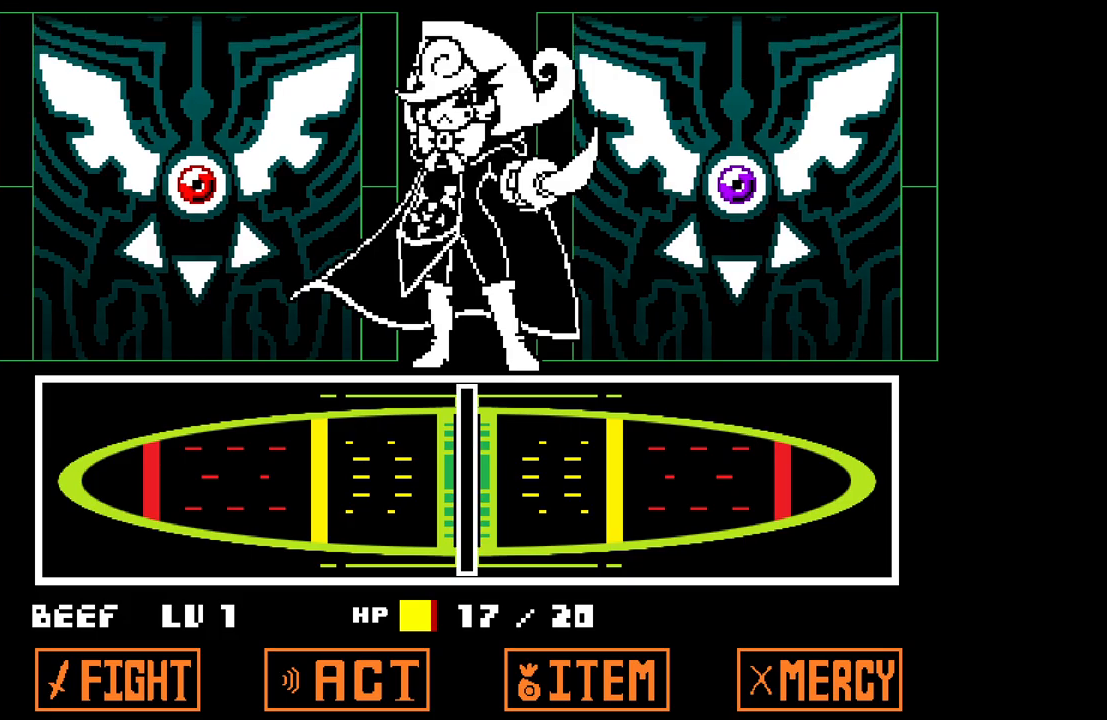
{"keys": [], "events": []}
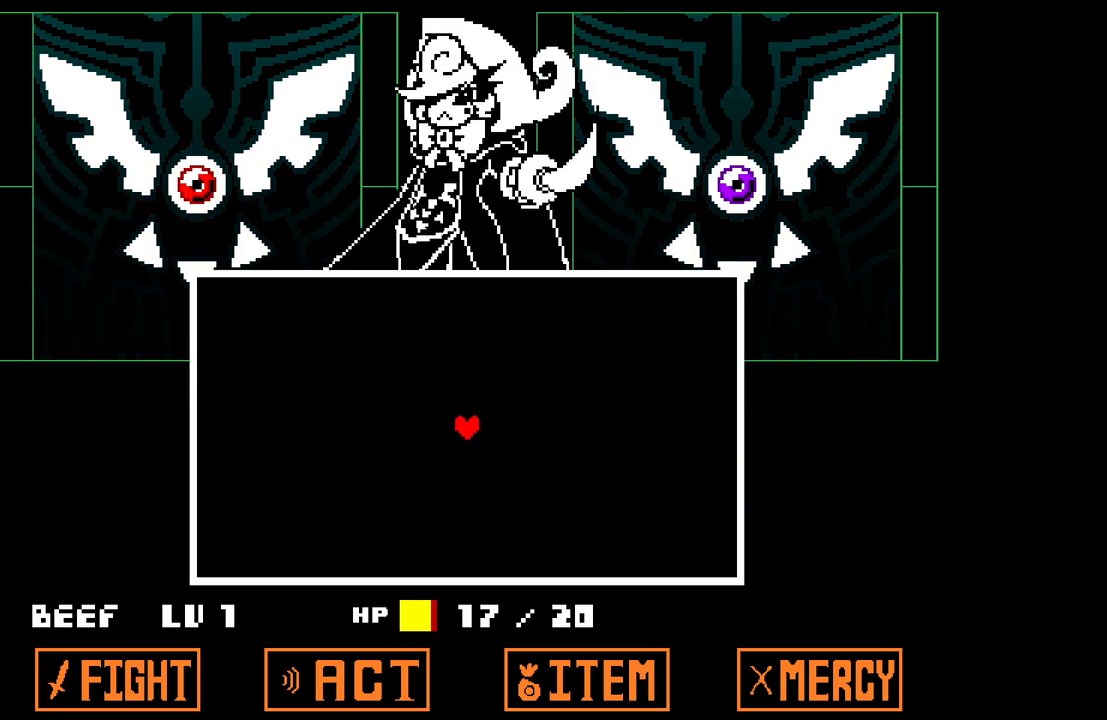
{"keys": [], "events": []}
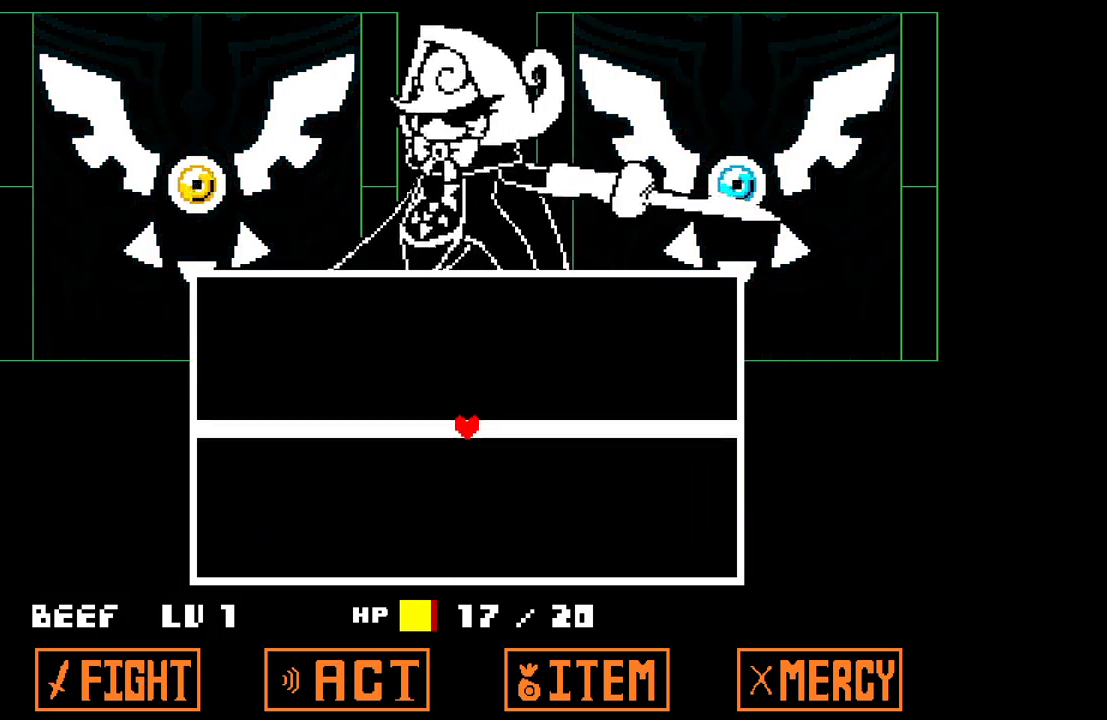
{"keys": ["down", "right"], "events": [[17, "down", "down"], [250, "right", "down"]]}
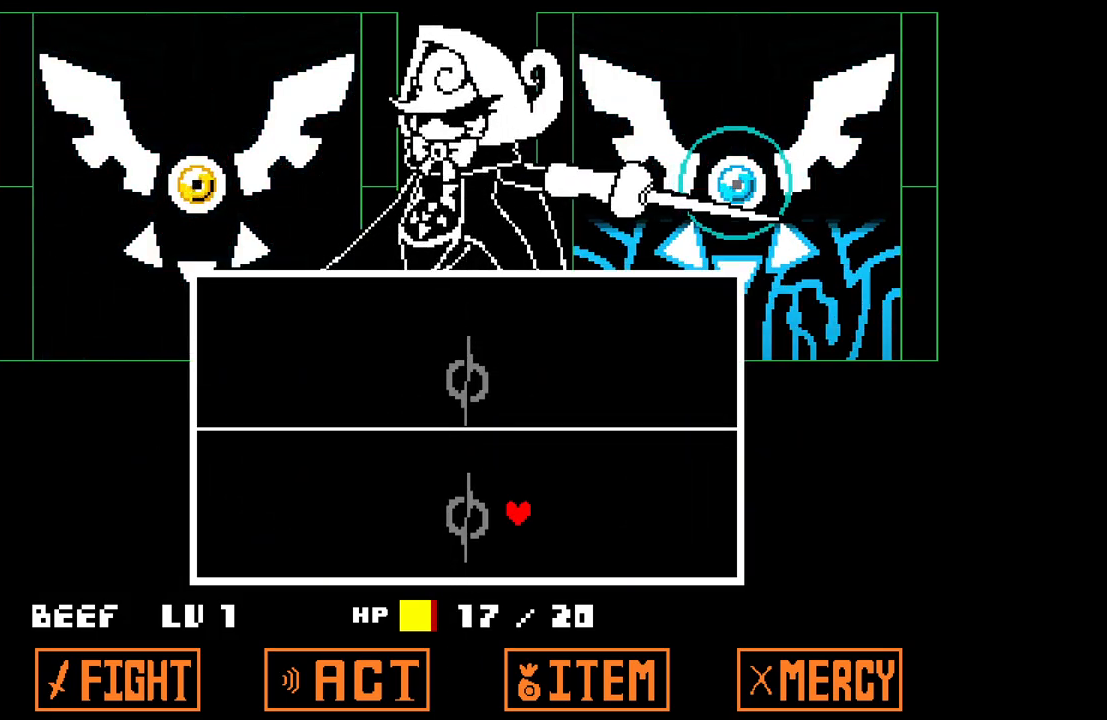
{"keys": [], "events": [[183, "down", "up"], [217, "right", "up"]]}
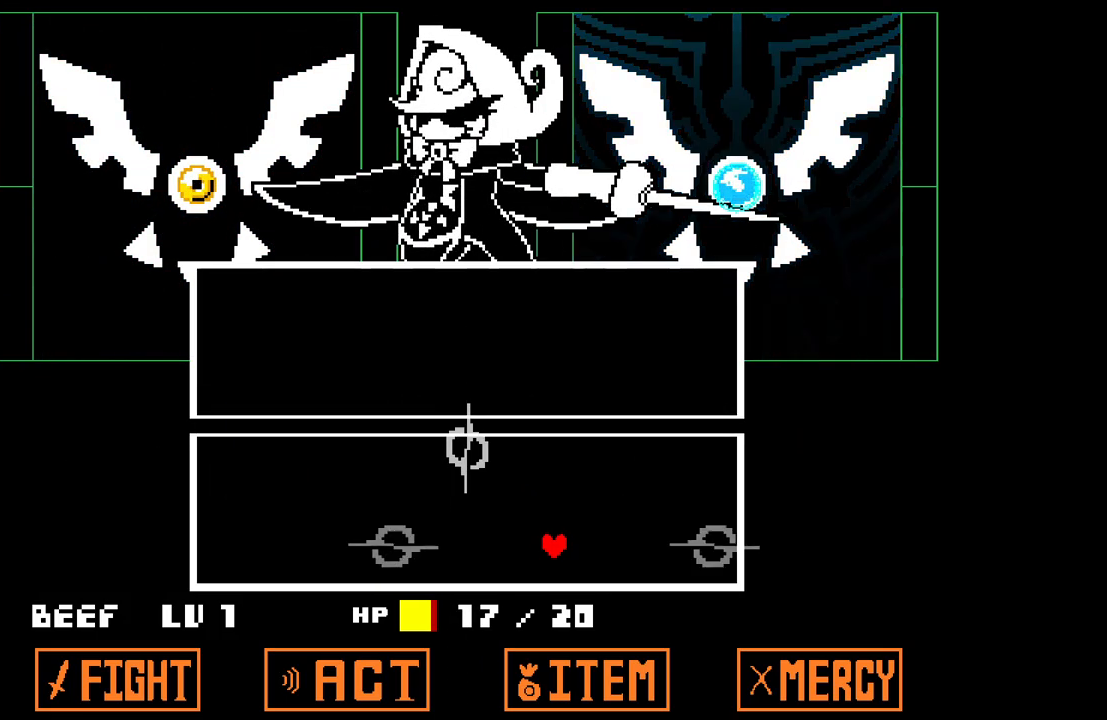
{"keys": ["right", "up"], "events": [[483, "right", "down"], [483, "up", "down"]]}
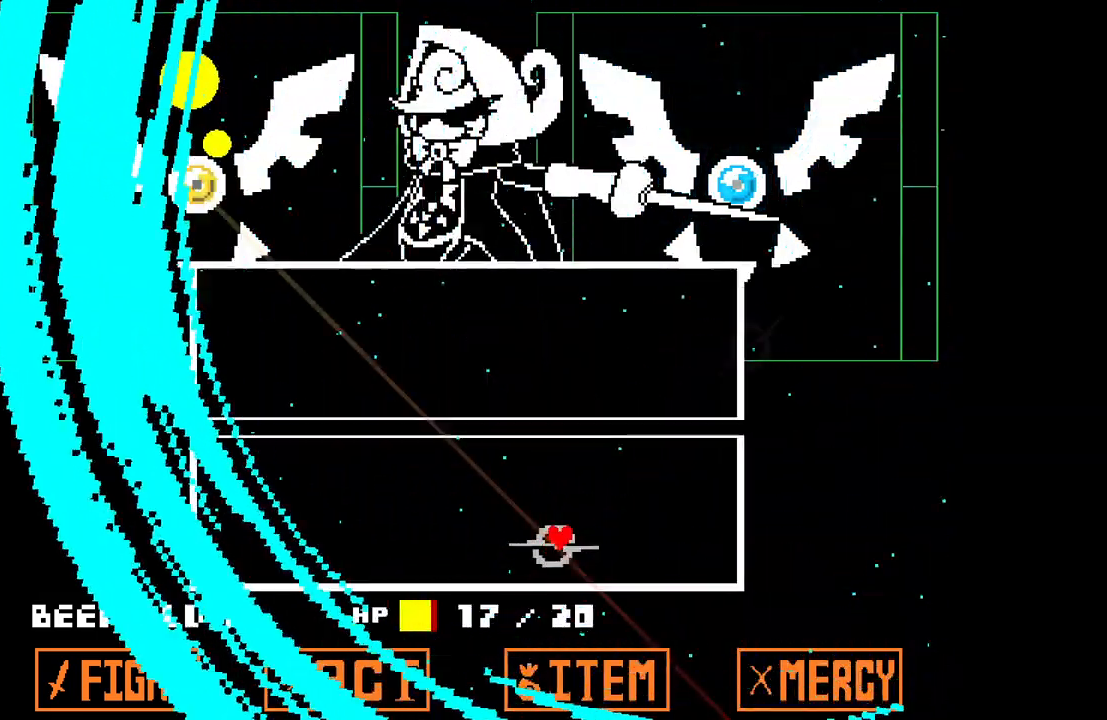
{"keys": ["right", "up"], "events": [[67, "right", "up"], [167, "left", "down"], [300, "left", "up"], [300, "up", "up"], [350, "right", "down"], [350, "up", "down"]]}
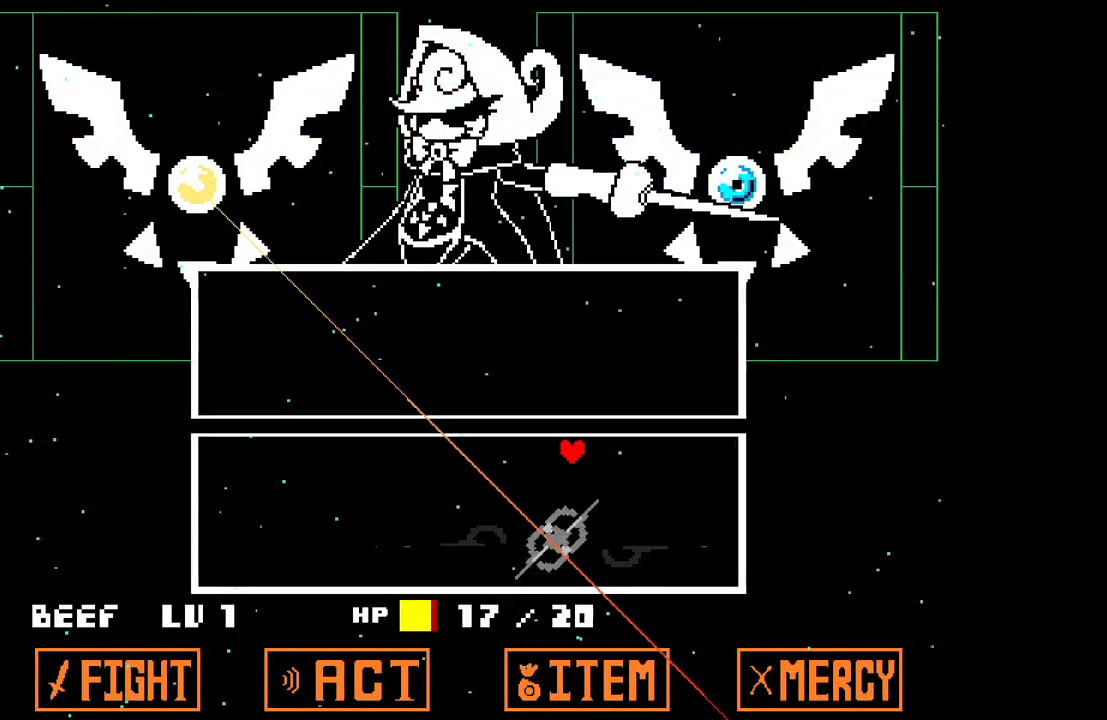
{"keys": [], "events": [[183, "right", "up"], [183, "up", "up"], [217, "left", "down"], [417, "left", "up"]]}
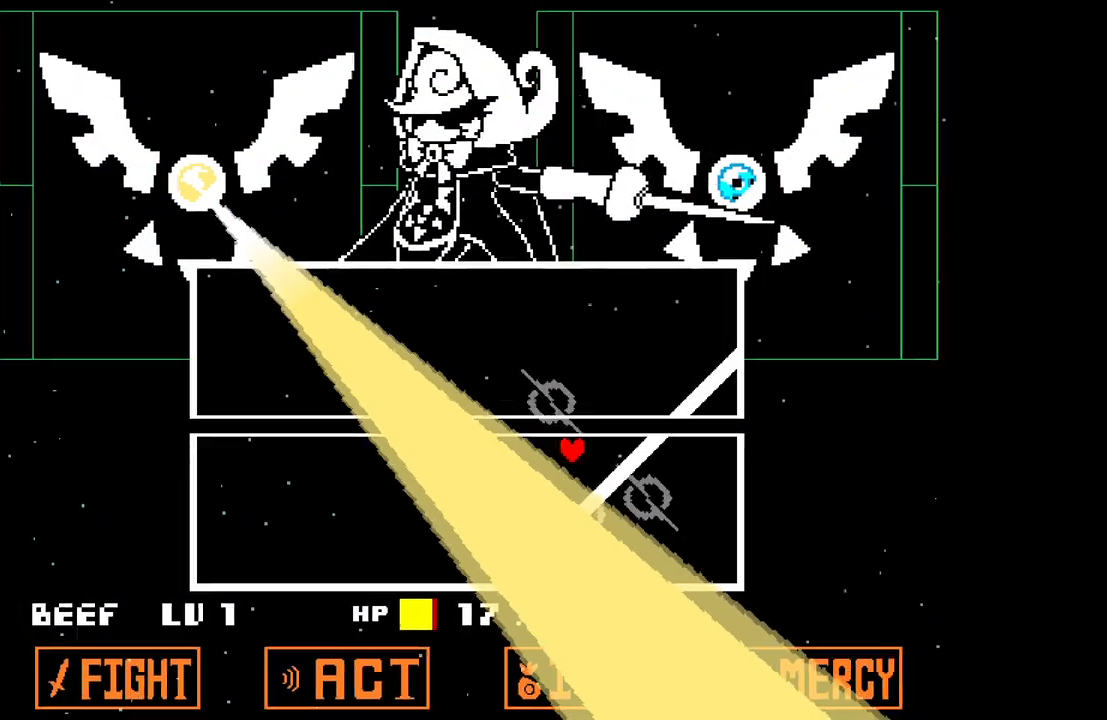
{"keys": ["down"], "events": [[150, "right", "down"], [233, "down", "down"], [233, "right", "up"], [283, "right", "down"], [333, "down", "up"], [333, "right", "up"], [433, "down", "down"]]}
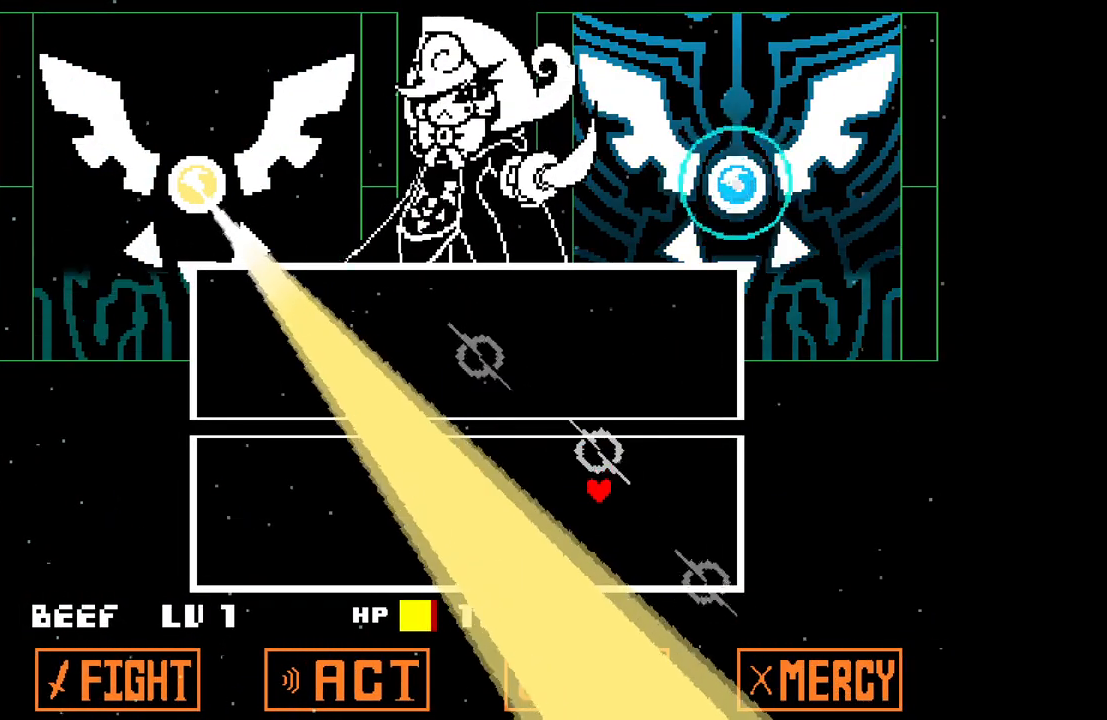
{"keys": [], "events": [[250, "down", "up"], [250, "right", "down"], [300, "right", "up"]]}
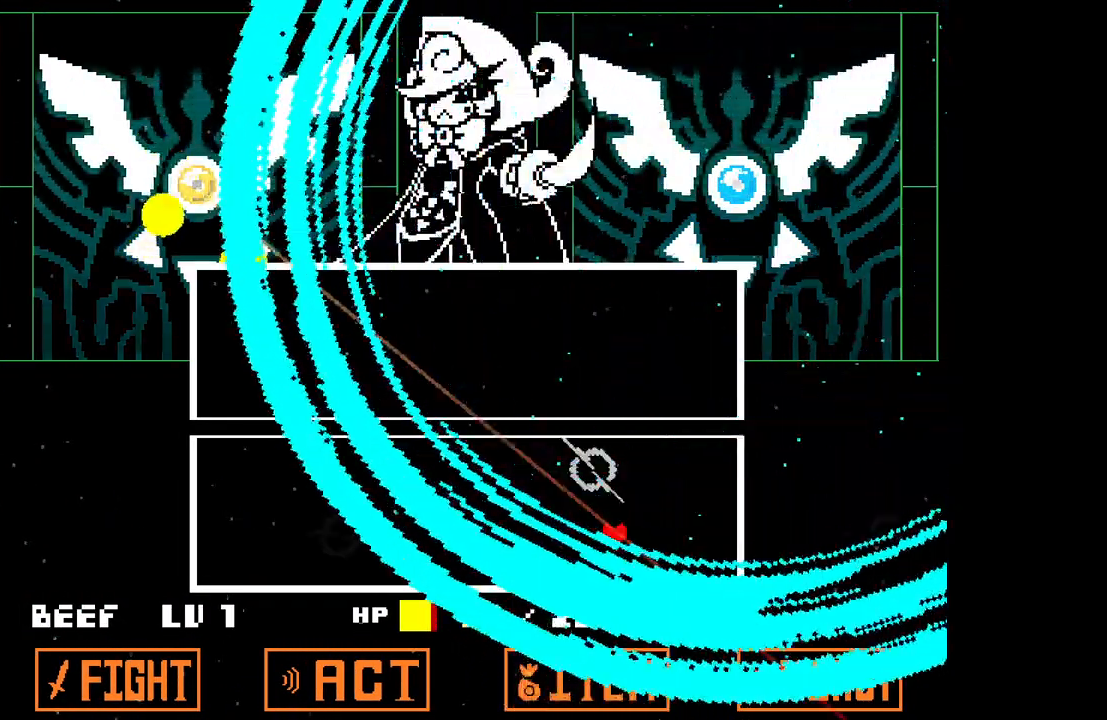
{"keys": ["down", "left"], "events": [[183, "down", "down"], [267, "left", "down"]]}
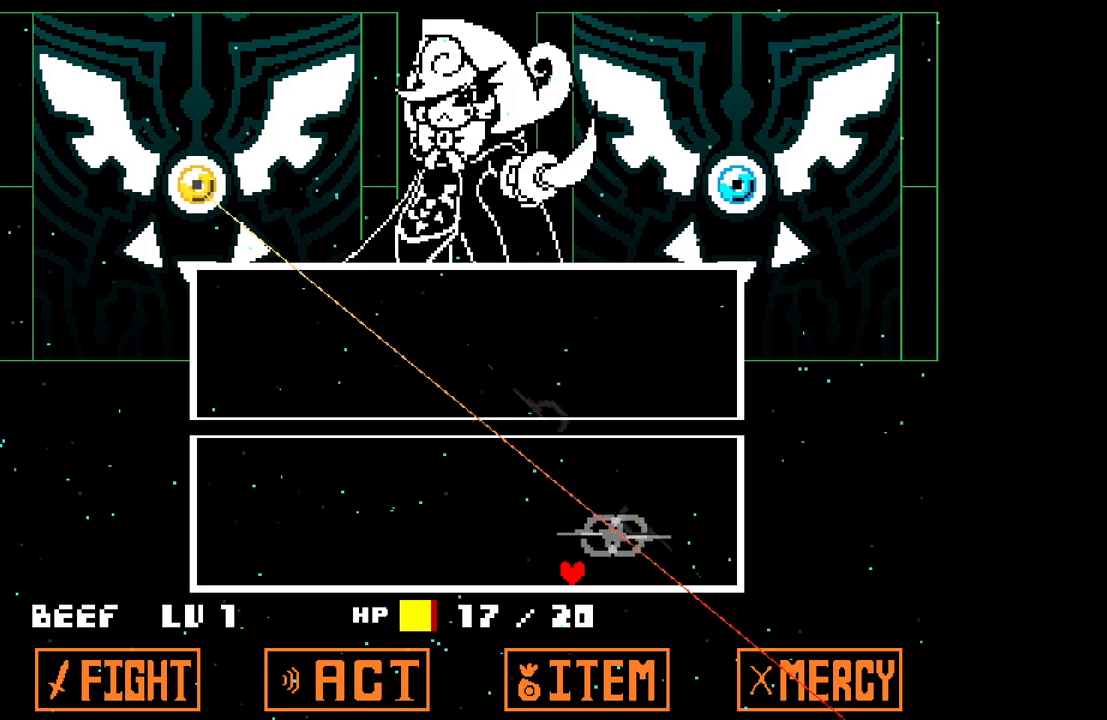
{"keys": [], "events": [[50, "down", "up"], [233, "left", "up"]]}
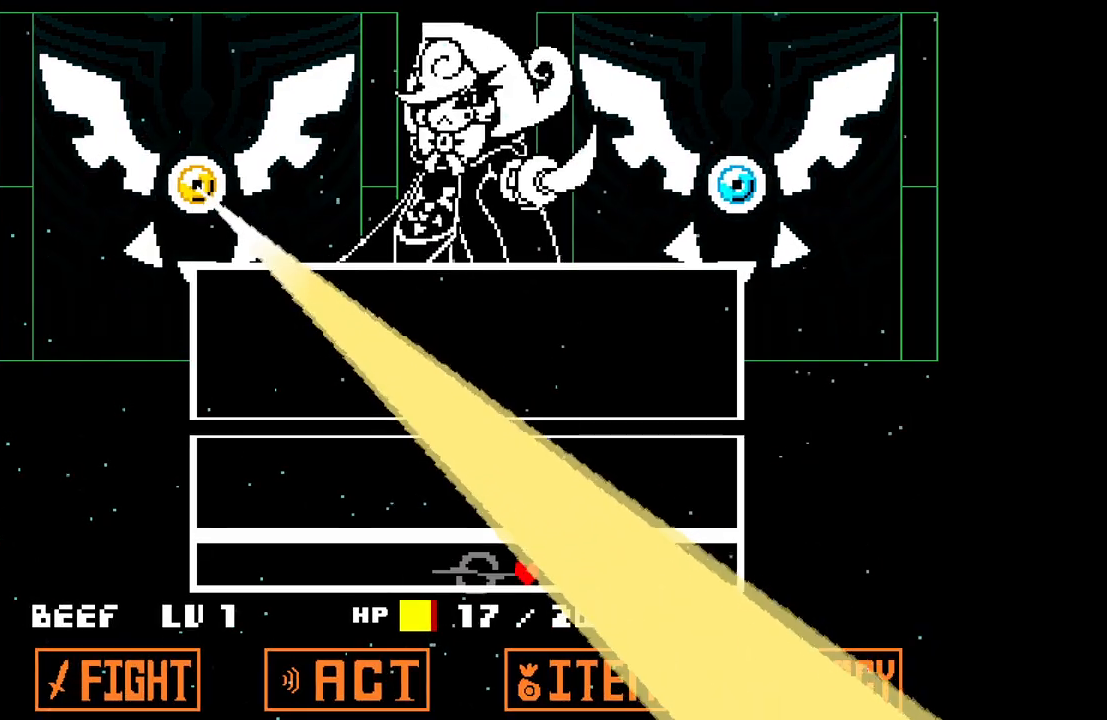
{"keys": ["left", "up"], "events": [[17, "left", "down"], [350, "up", "down"]]}
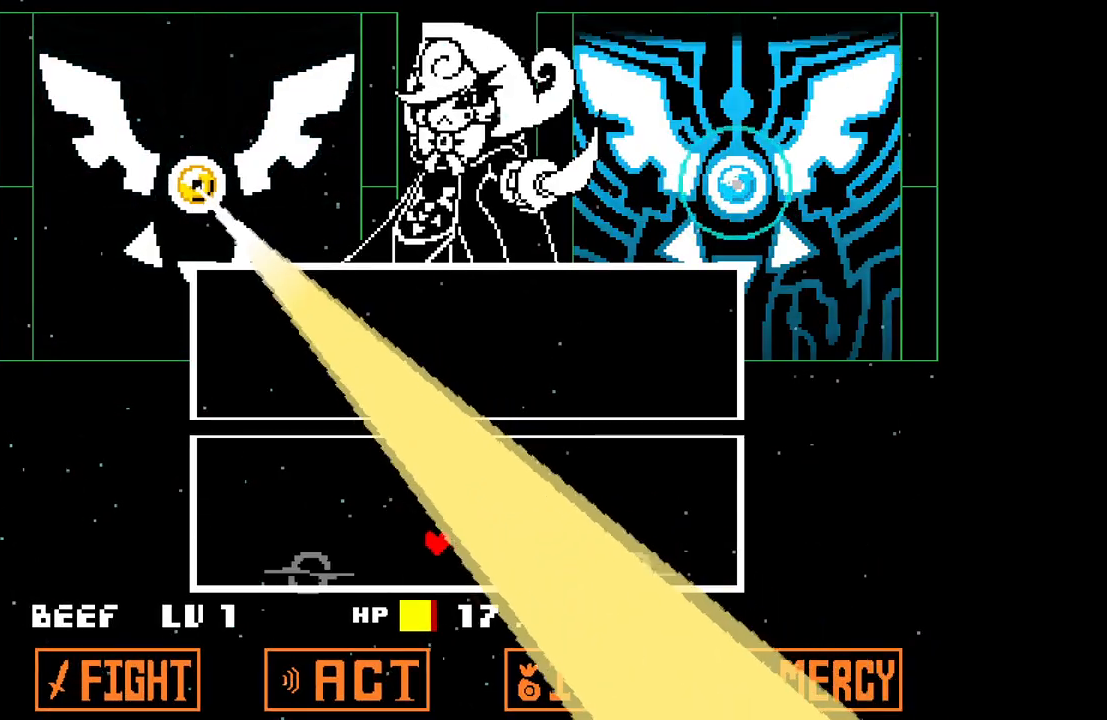
{"keys": ["left"], "events": [[33, "up", "up"], [417, "up", "down"], [500, "up", "up"]]}
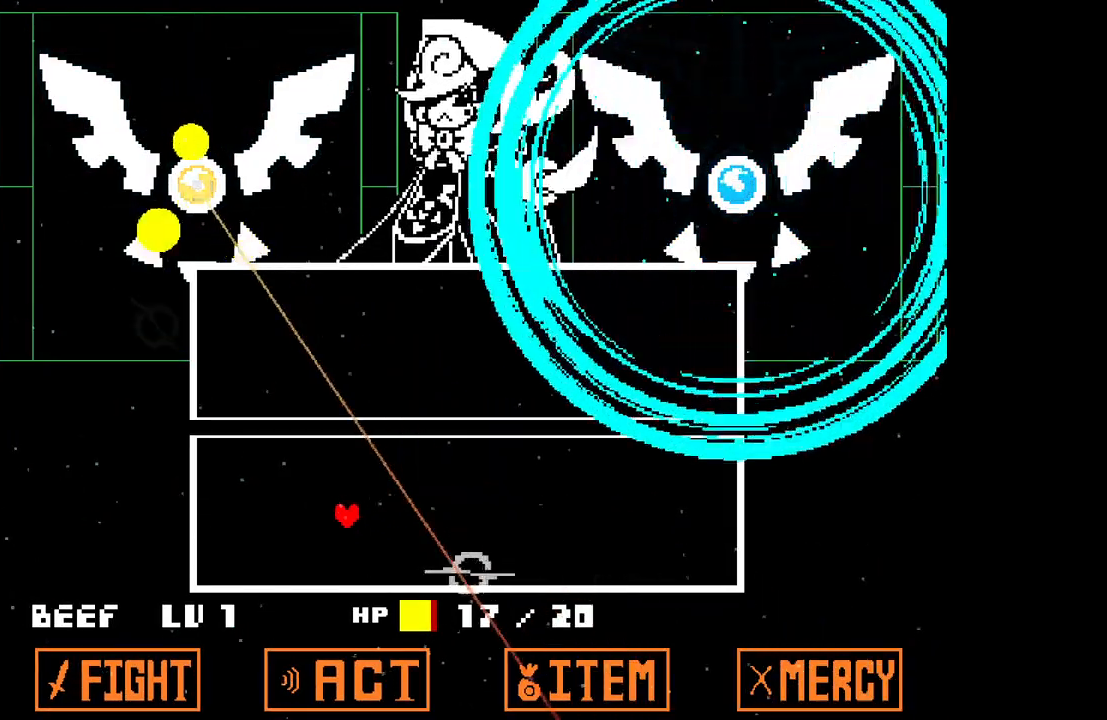
{"keys": ["left"], "events": [[100, "left", "up"], [433, "left", "down"]]}
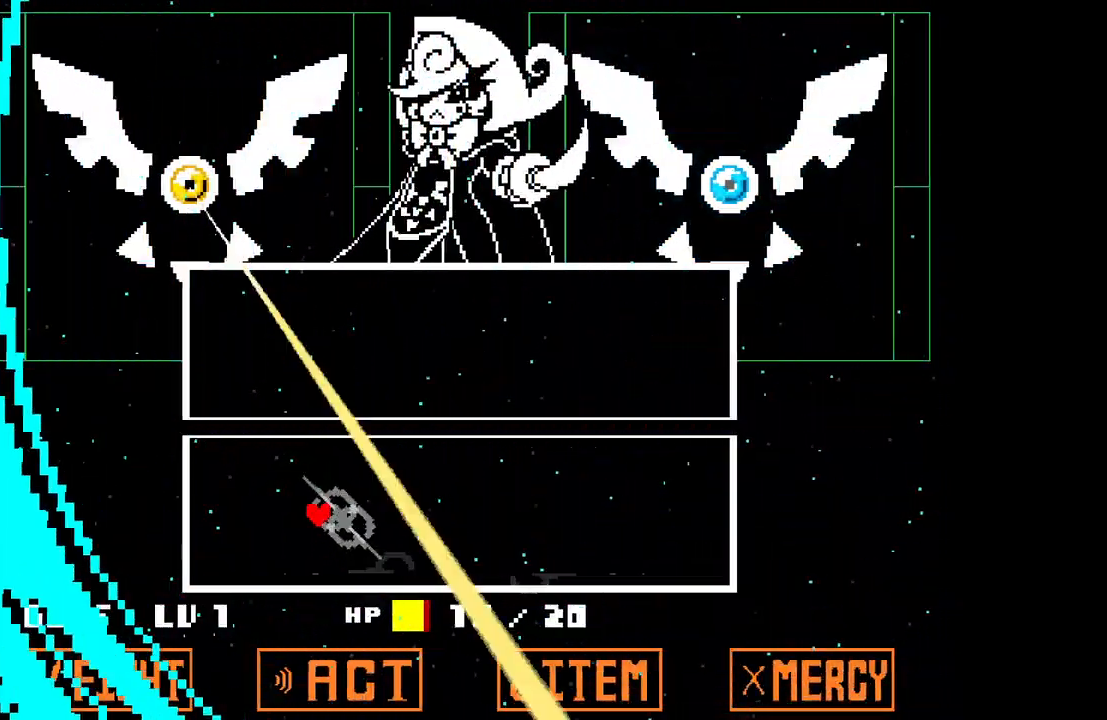
{"keys": ["down", "left"], "events": [[433, "down", "down"]]}
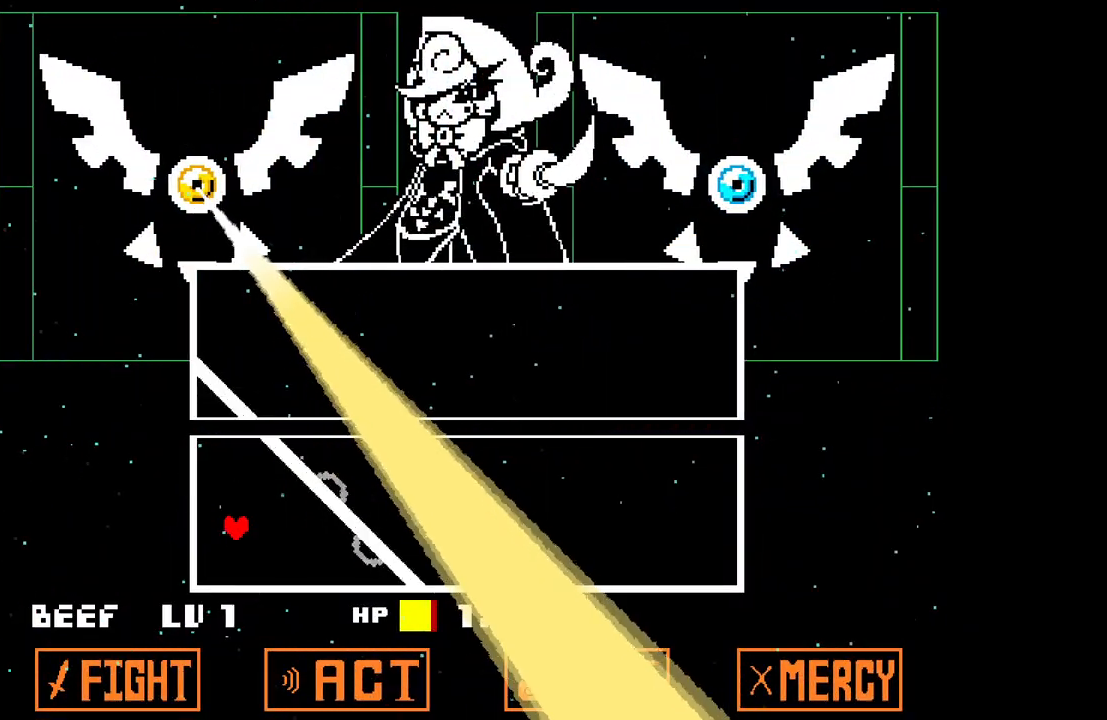
{"keys": [], "events": [[83, "left", "up"], [83, "right", "down"], [217, "down", "up"], [217, "right", "up"]]}
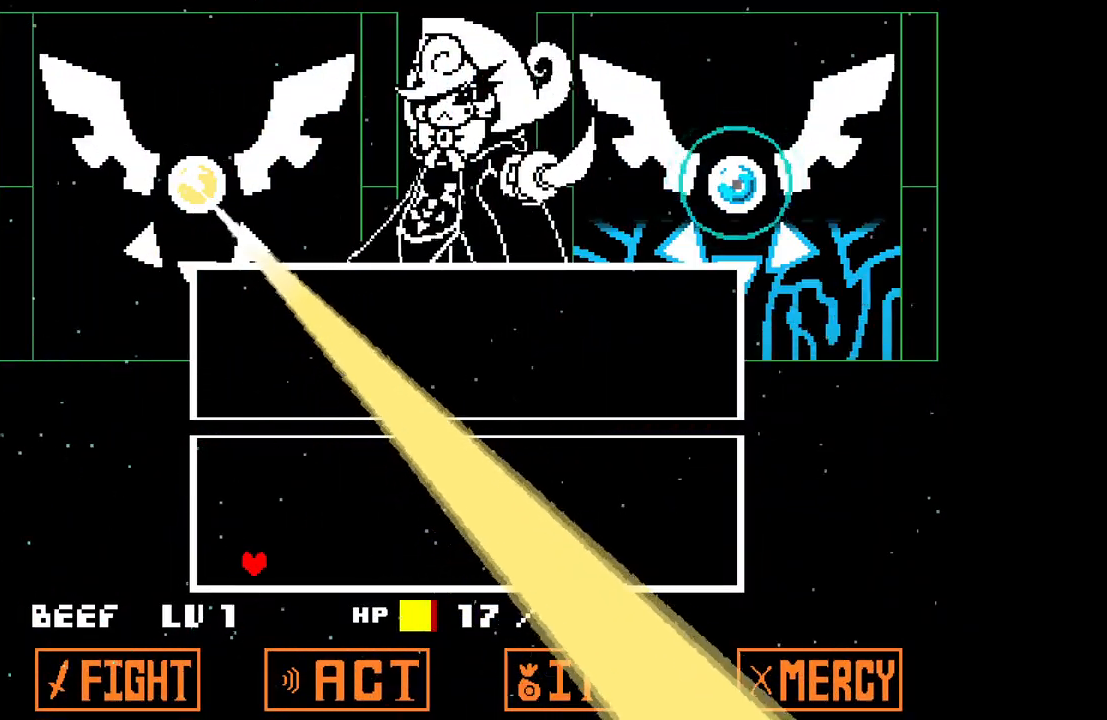
{"keys": [], "events": []}
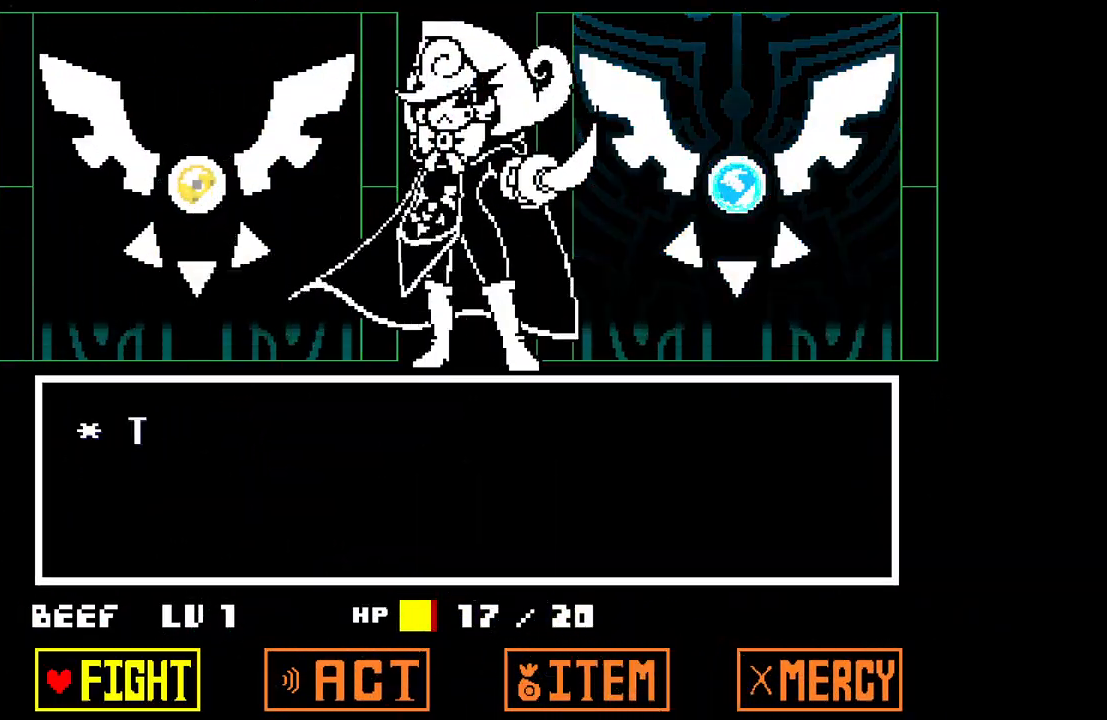
{"keys": [], "events": []}
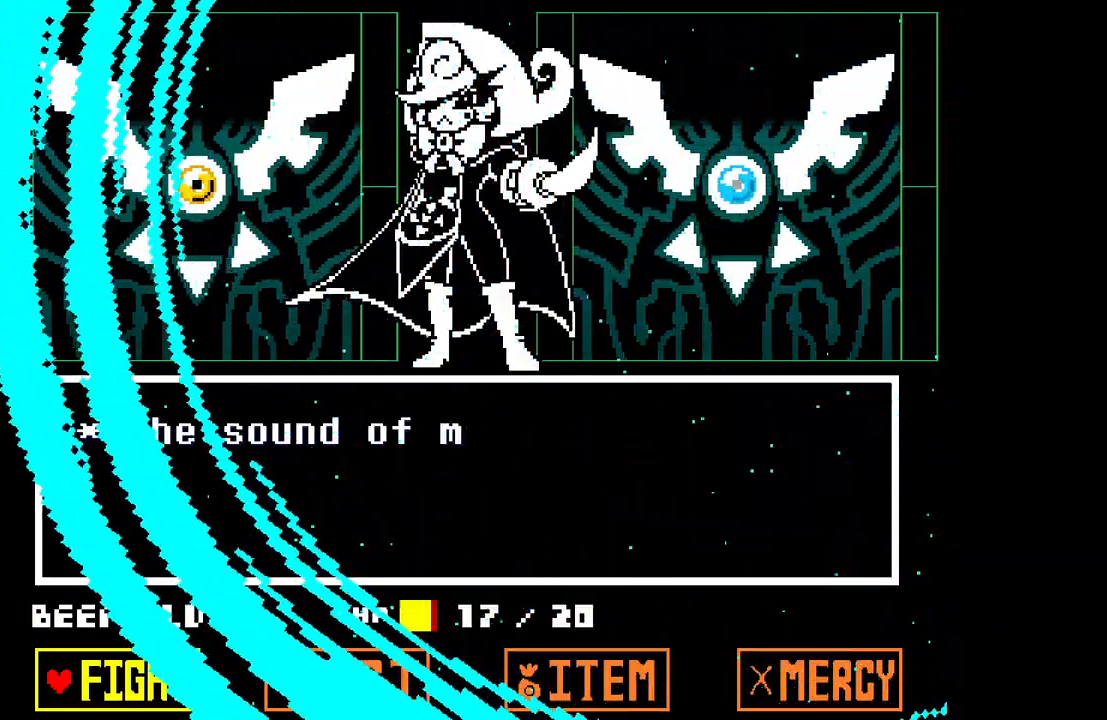
{"keys": ["z"], "events": [[33, "x", "down"], [133, "x", "up"], [417, "z", "down"]]}
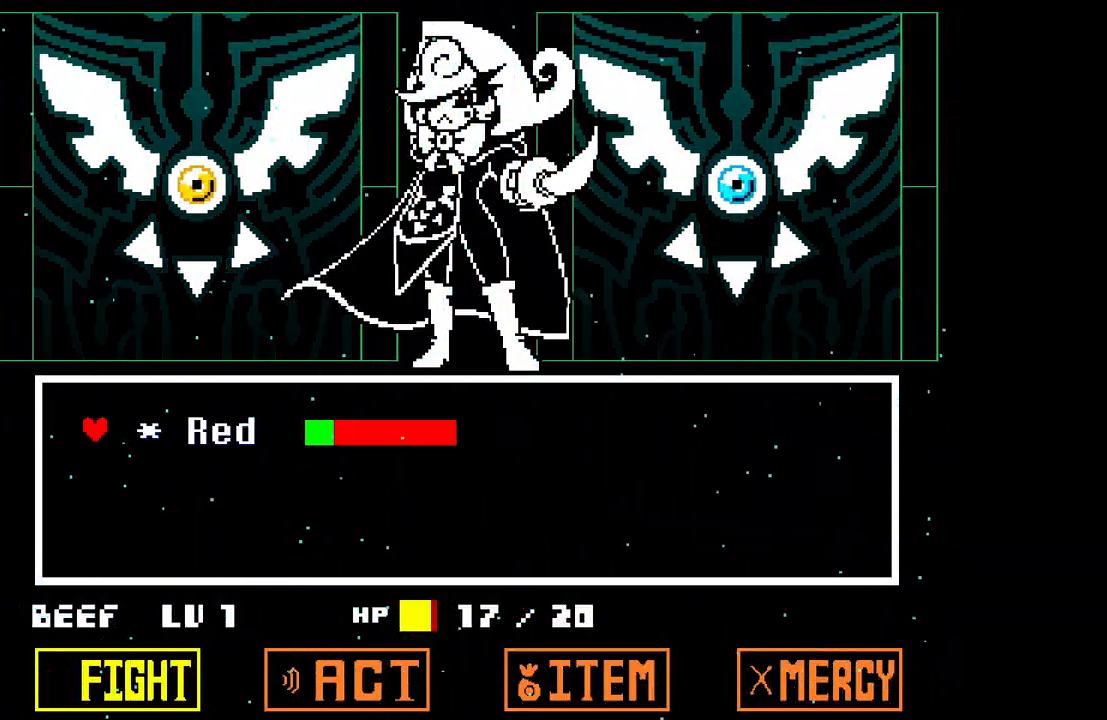
{"keys": [], "events": [[17, "z", "up"], [50, "z", "down"], [150, "z", "up"]]}
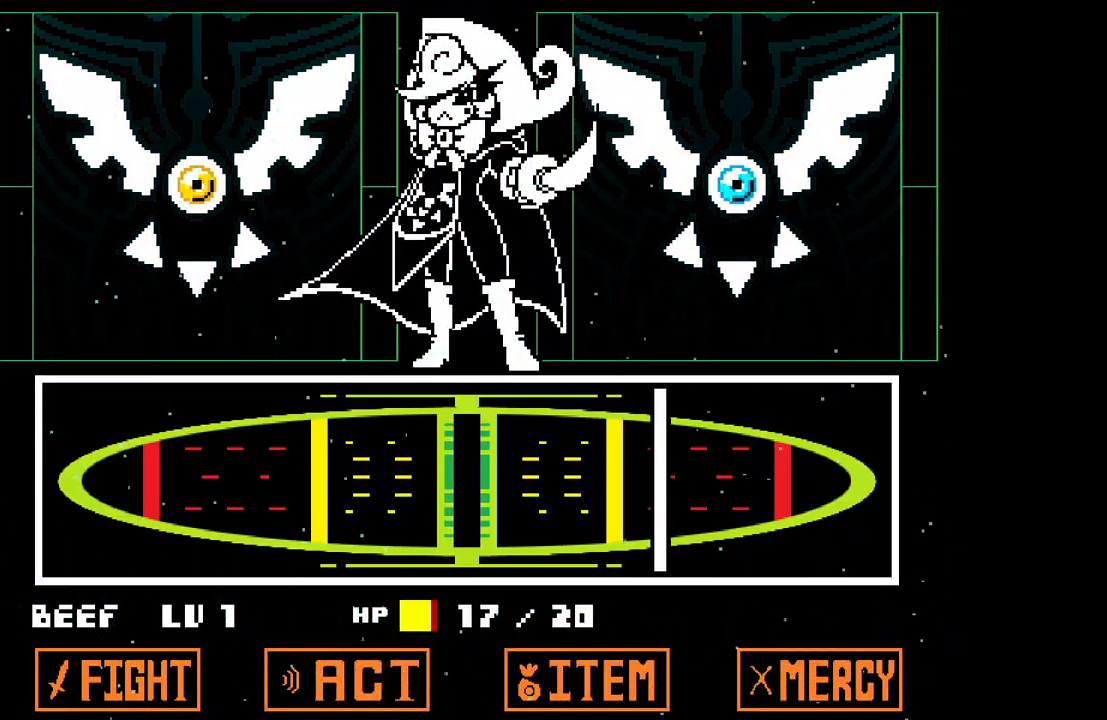
{"keys": [], "events": [[350, "z", "down"], [400, "z", "up"]]}
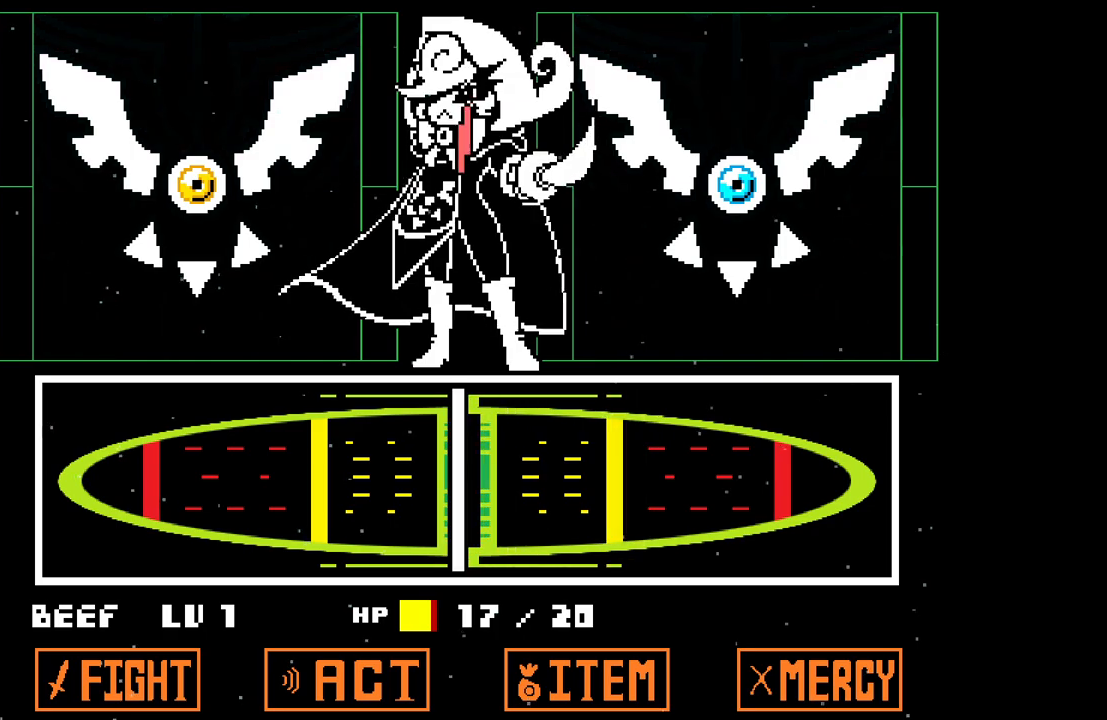
{"keys": [], "events": []}
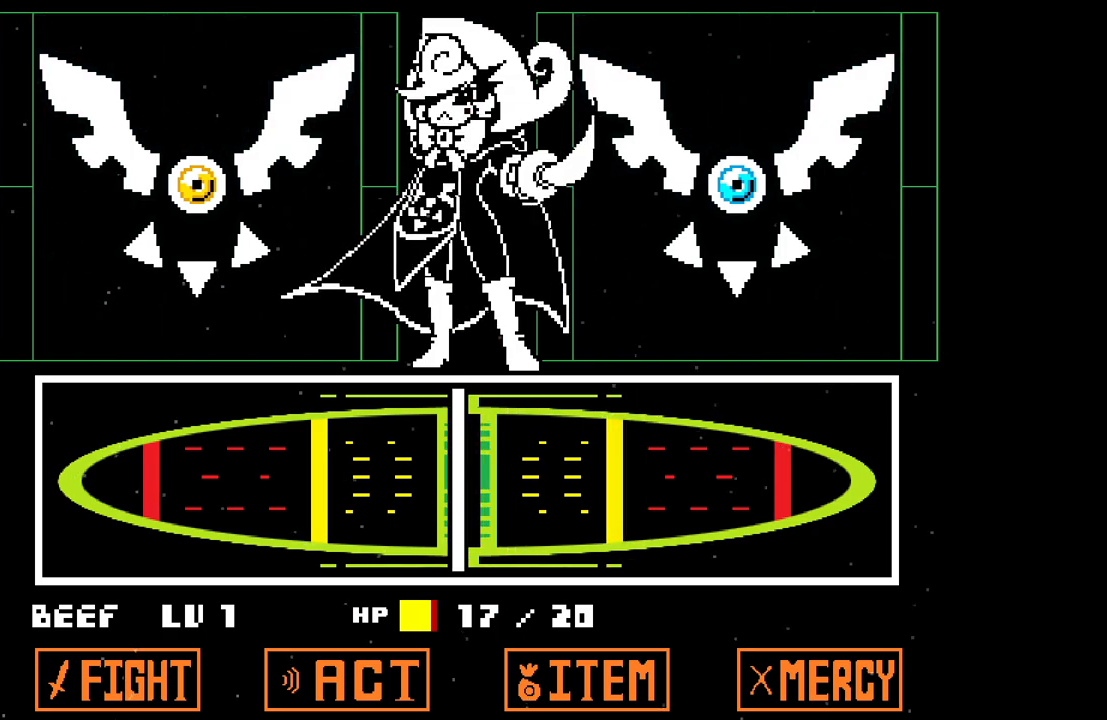
{"keys": [], "events": []}
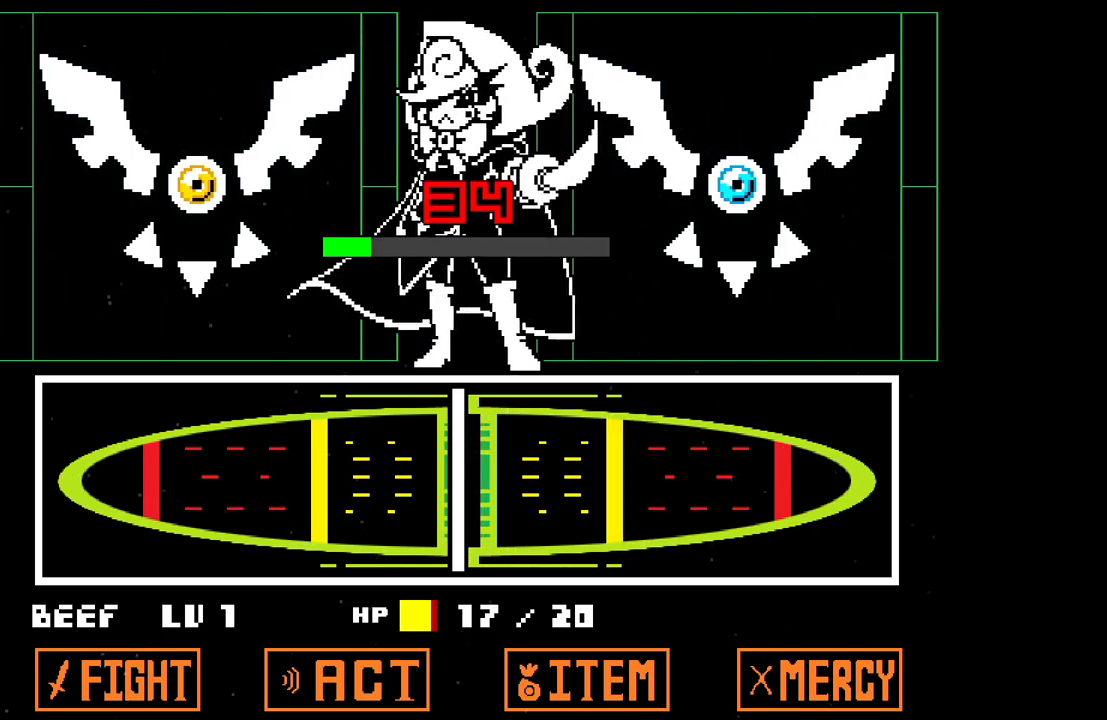
{"keys": [], "events": []}
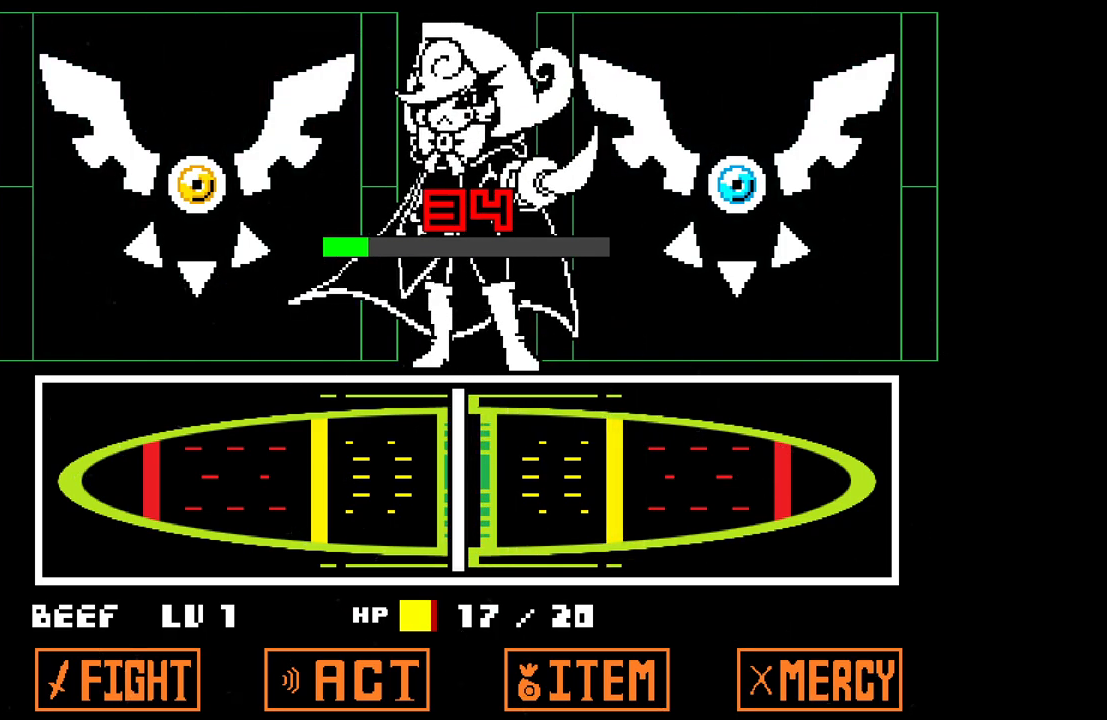
{"keys": [], "events": []}
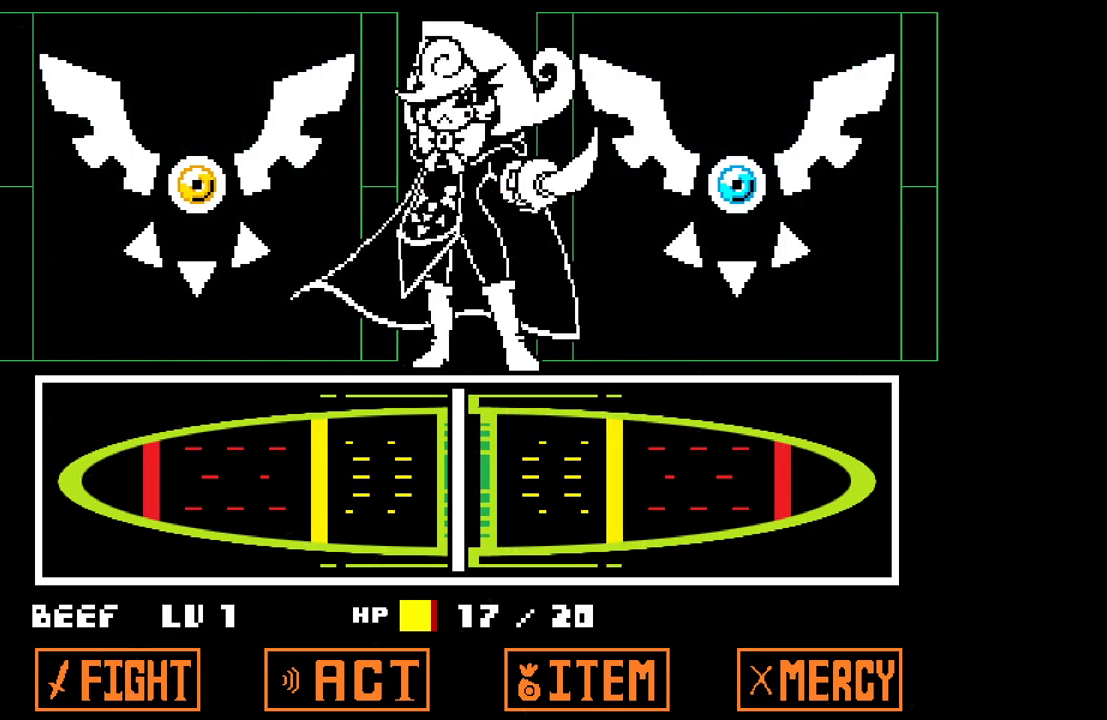
{"keys": [], "events": []}
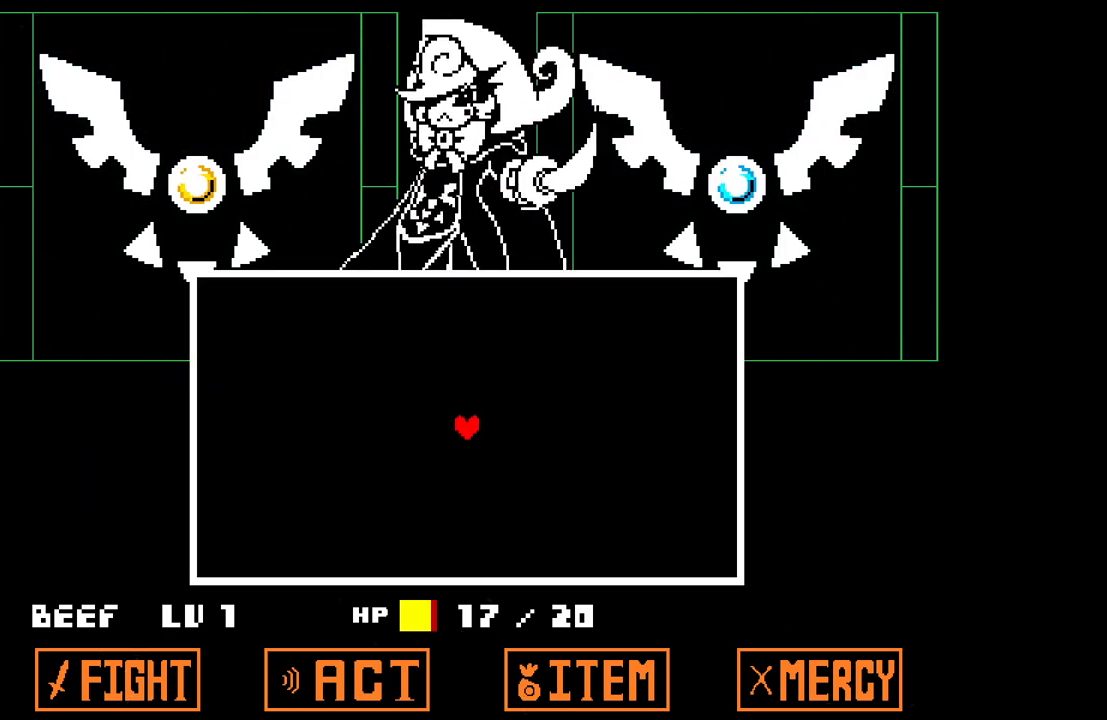
{"keys": ["down"], "events": [[350, "down", "down"]]}
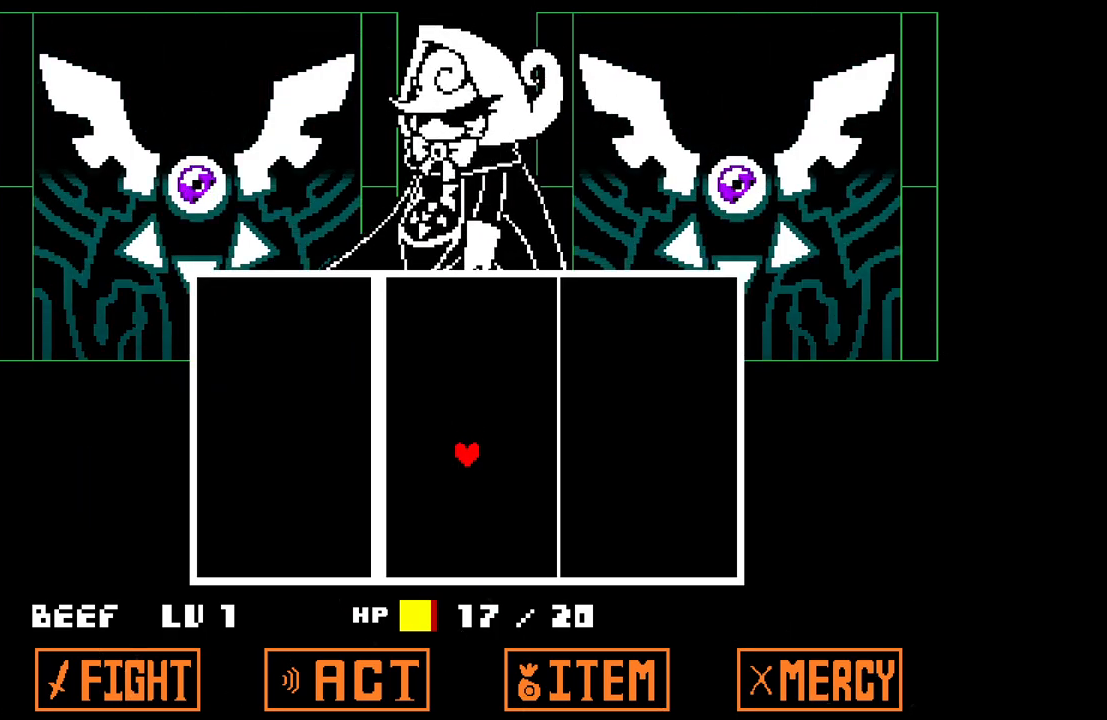
{"keys": ["down"], "events": [[133, "right", "down"], [267, "down", "up"], [267, "right", "up"], [367, "down", "down"], [367, "left", "down"], [500, "left", "up"]]}